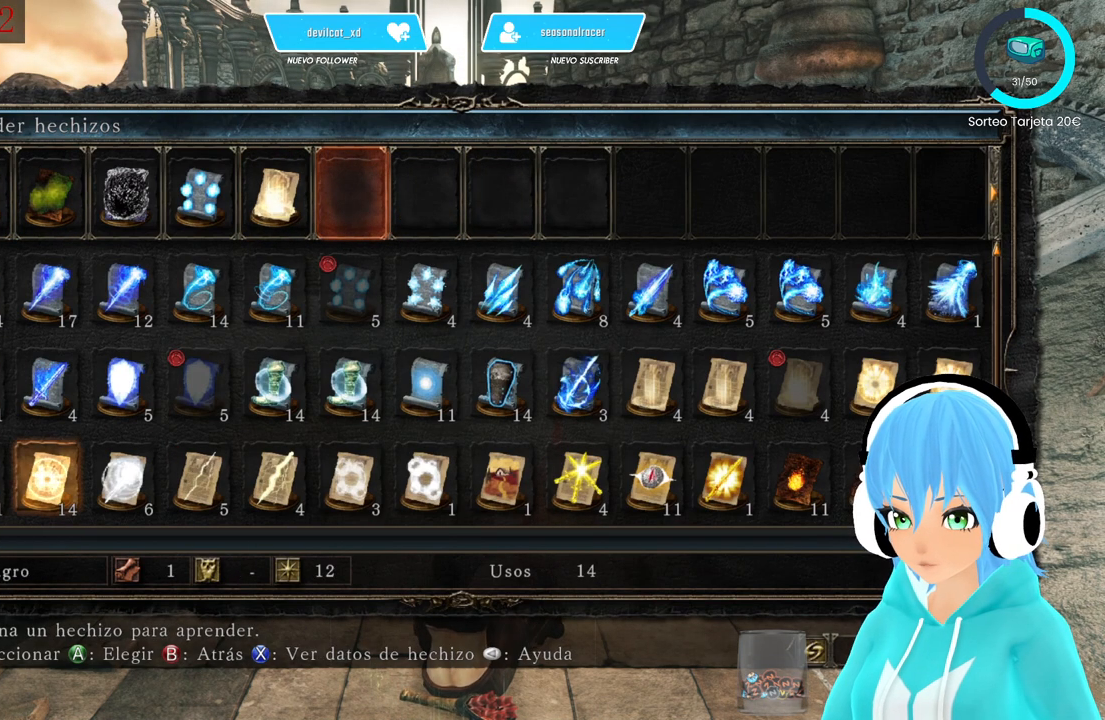
Gameplay with a controller (Xbox layout); each line is a JSON object with the inputs held at the frame after it. "events" lists button and stick changes between this image and that frame as [ms after this image, input, new state], when the widget could be followed in between.
{"buttons": ["DPAD_RIGHT"], "left_stick": "center", "right_stick": "center", "events": []}
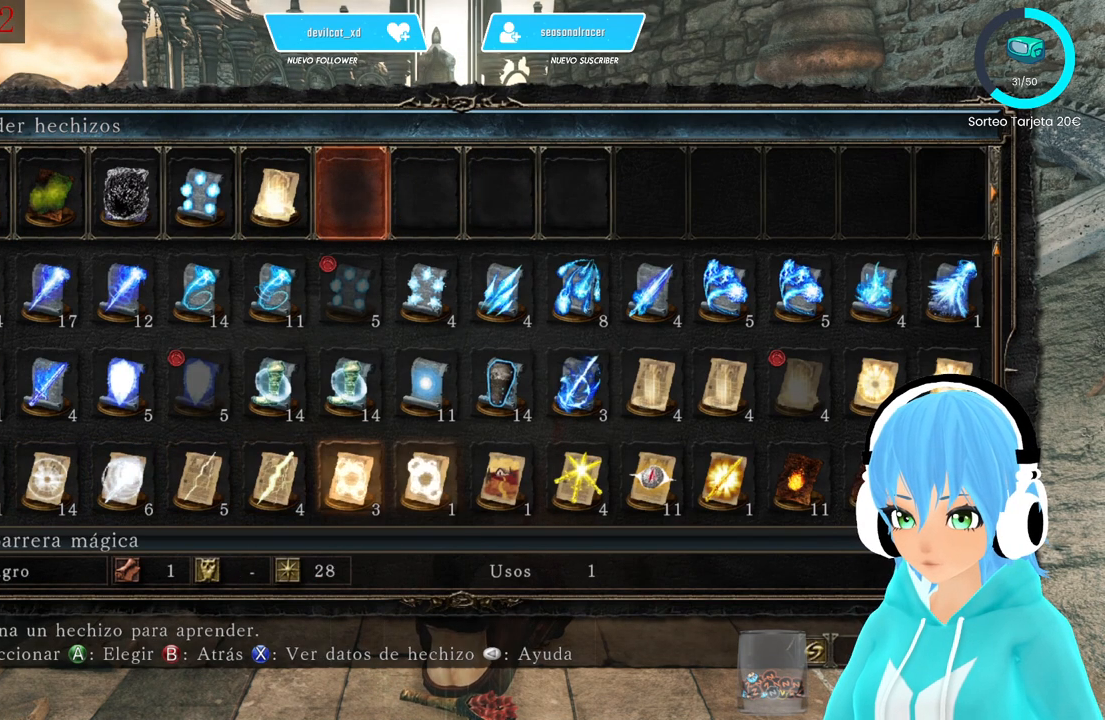
{"buttons": ["A"], "left_stick": "center", "right_stick": "center", "events": [[250, "DPAD_RIGHT", "up"], [500, "A", "down"]]}
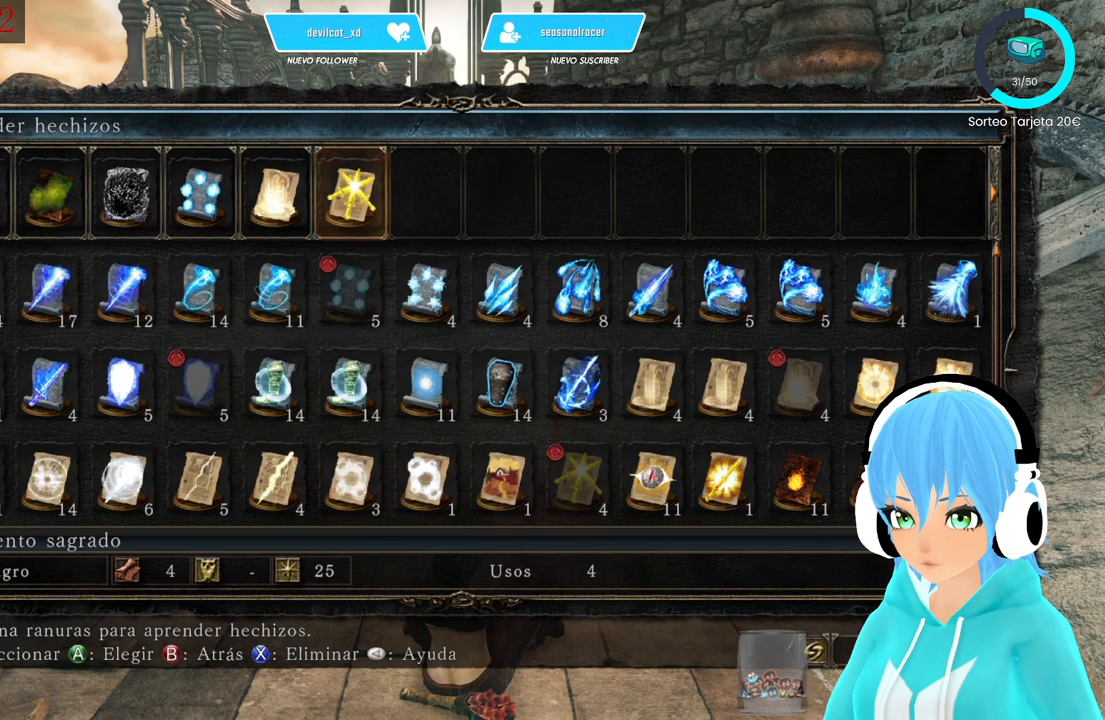
{"buttons": [], "left_stick": "center", "right_stick": "center", "events": [[83, "A", "up"], [250, "B", "down"], [333, "B", "up"], [417, "B", "down"], [500, "B", "up"]]}
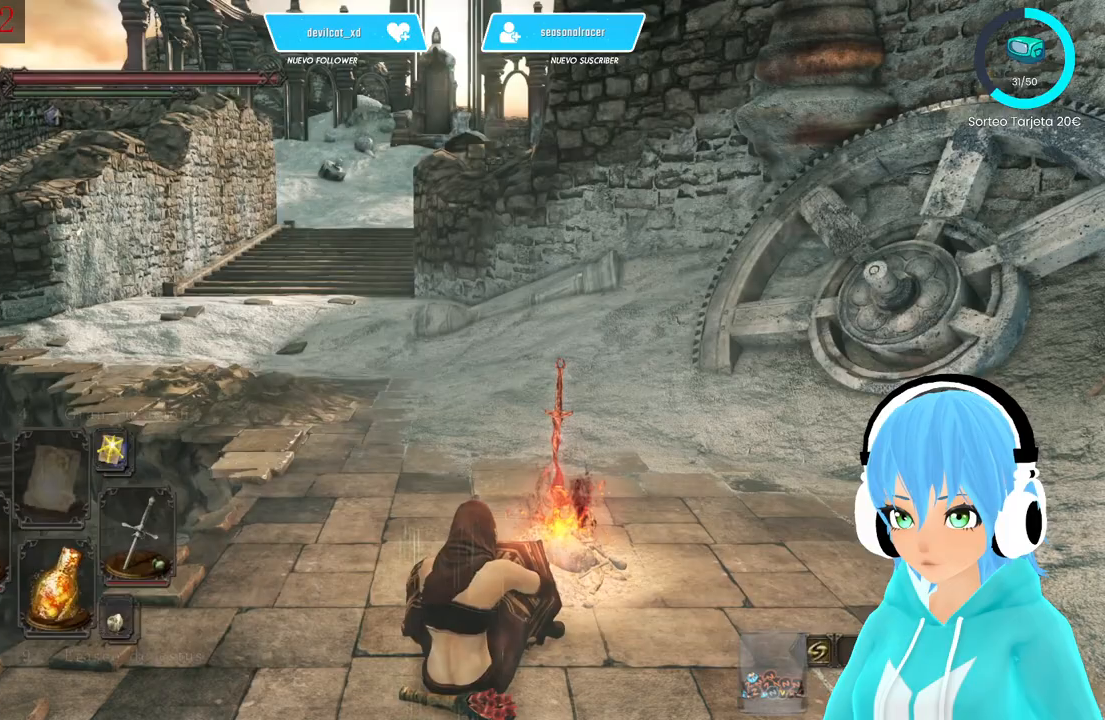
{"buttons": [], "left_stick": "center", "right_stick": "left", "events": [[167, "B", "down"], [250, "B", "up"], [333, "B", "down"], [417, "B", "up"], [500, "right_stick", "left"]]}
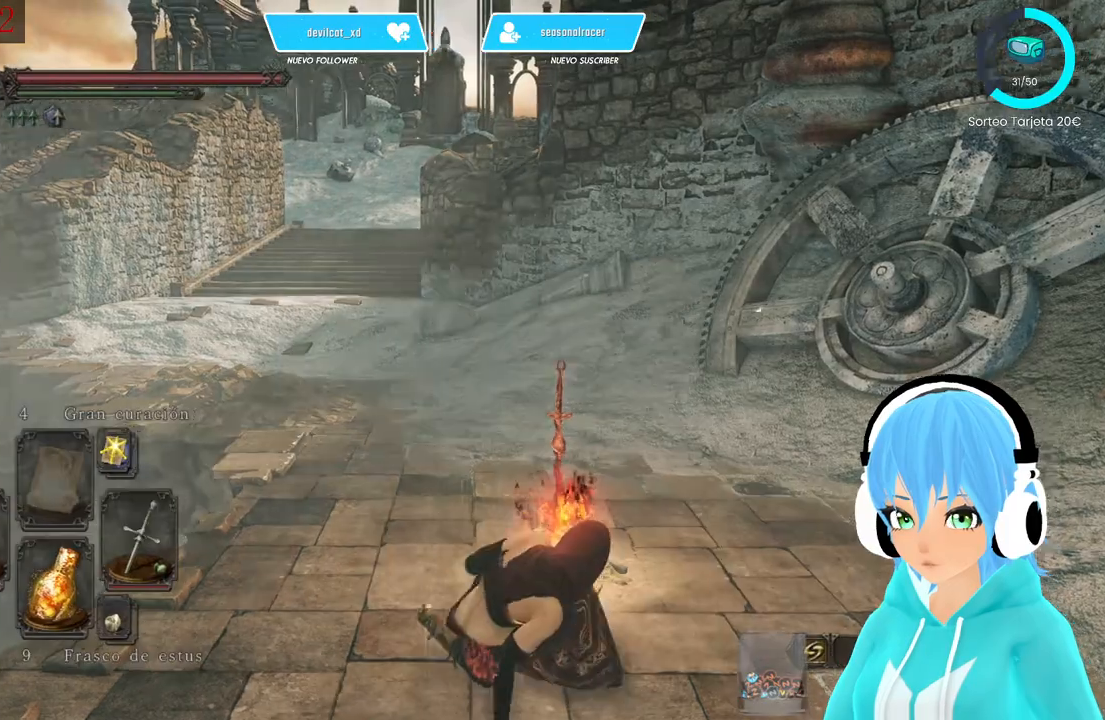
{"buttons": [], "left_stick": "center", "right_stick": "down-left", "events": [[500, "right_stick", "down-left"]]}
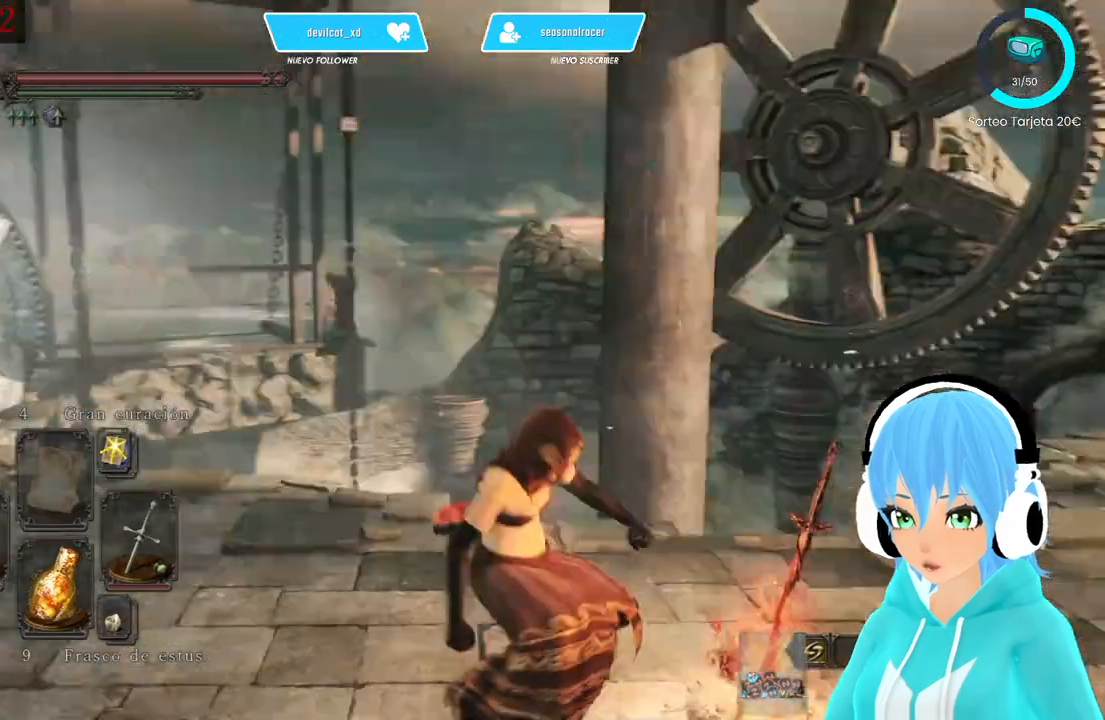
{"buttons": [], "left_stick": "up-left", "right_stick": "center", "events": [[250, "right_stick", "down"], [417, "left_stick", "up-left"], [417, "right_stick", "center"]]}
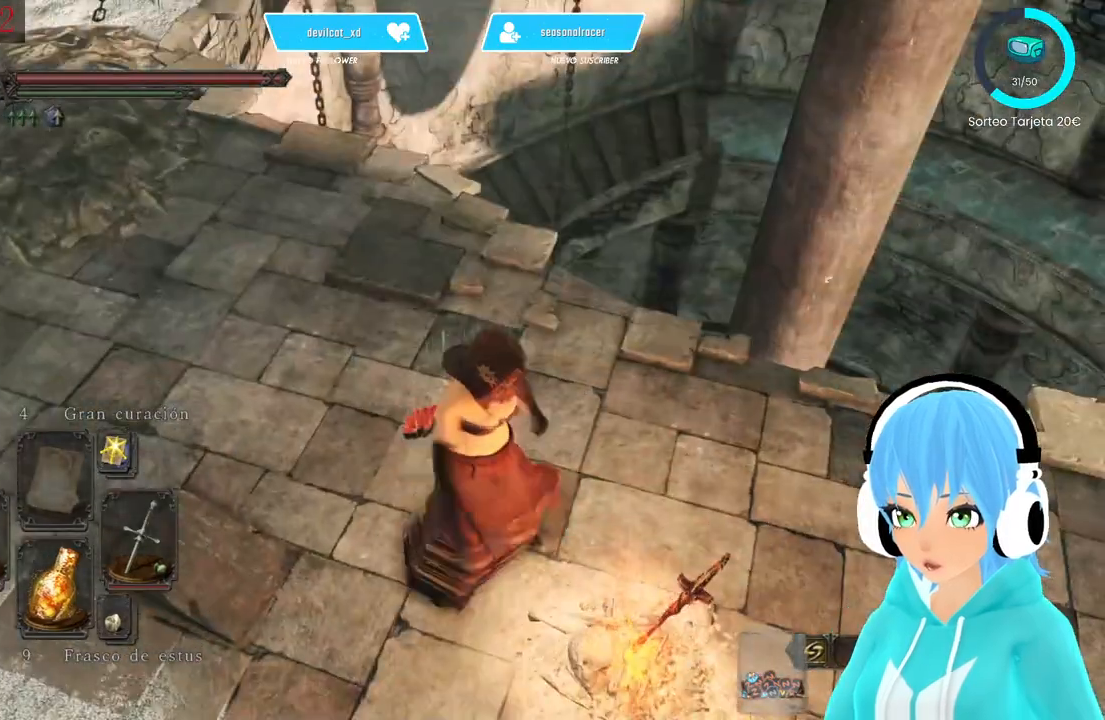
{"buttons": [], "left_stick": "up-left", "right_stick": "center", "events": []}
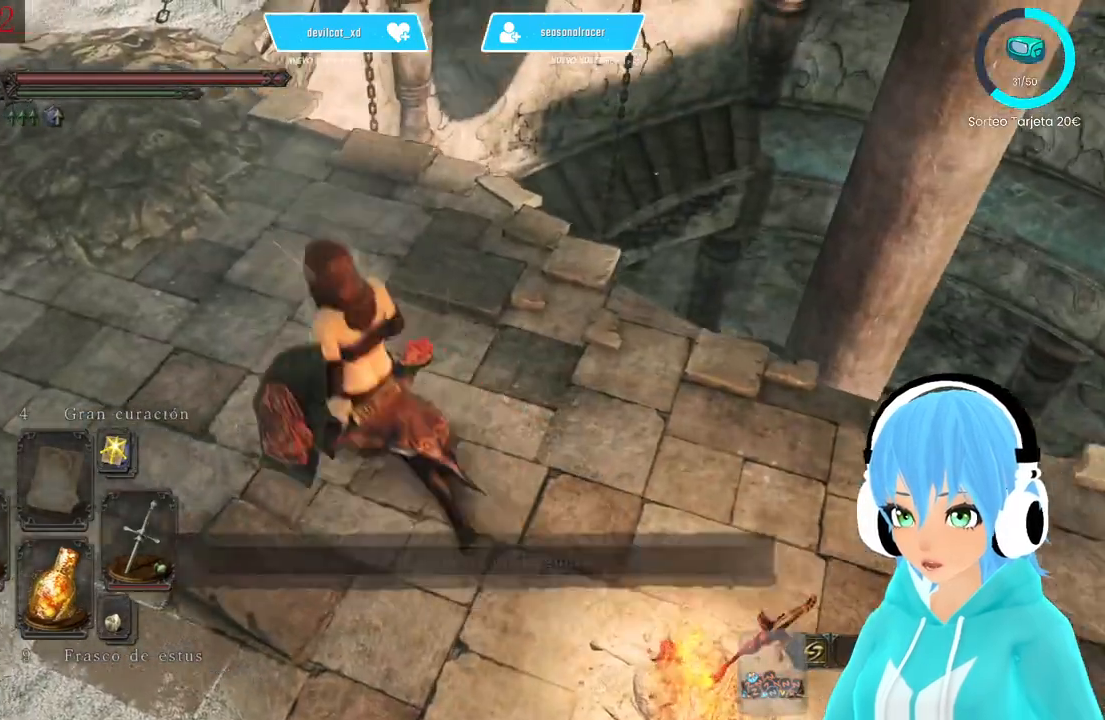
{"buttons": [], "left_stick": "center", "right_stick": "right", "events": [[83, "right_stick", "down"], [167, "left_stick", "center"], [417, "right_stick", "right"]]}
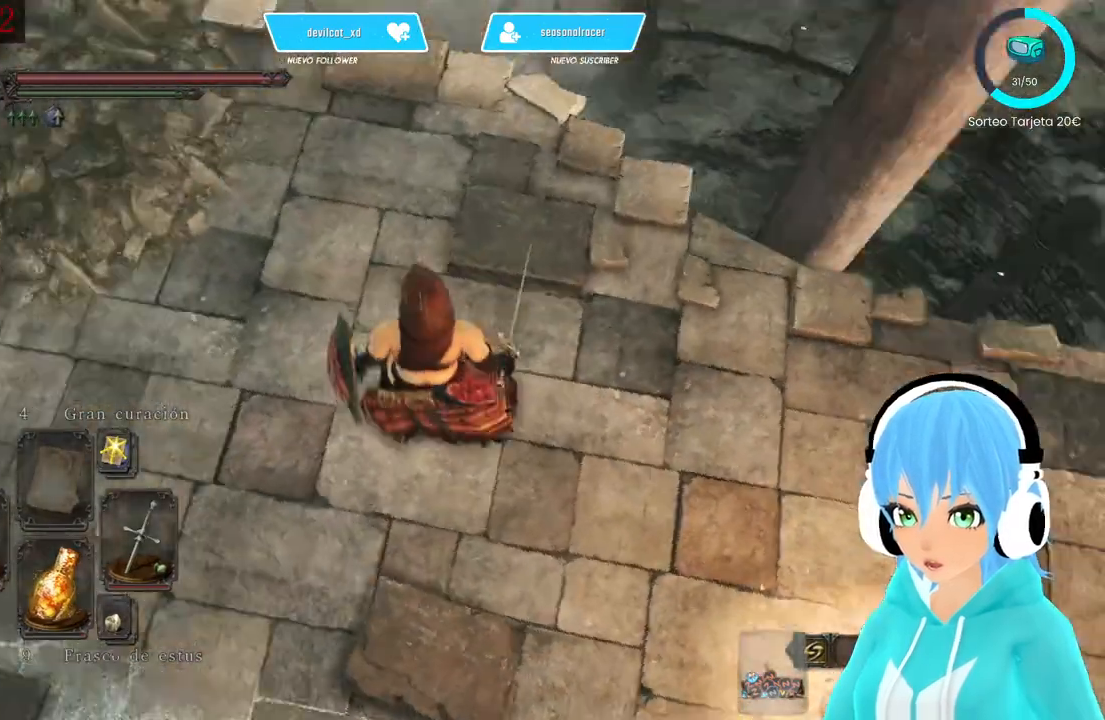
{"buttons": [], "left_stick": "up-right", "right_stick": "up-right", "events": [[83, "right_stick", "up-right"], [417, "left_stick", "up-right"]]}
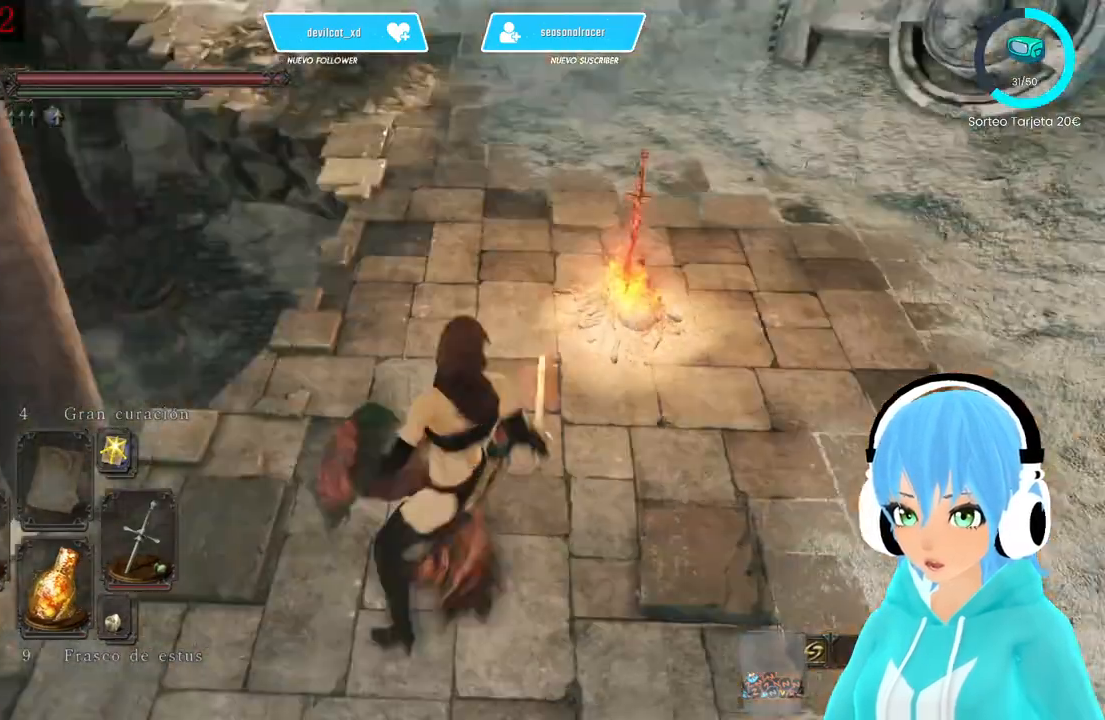
{"buttons": [], "left_stick": "up-right", "right_stick": "center", "events": [[83, "right_stick", "center"]]}
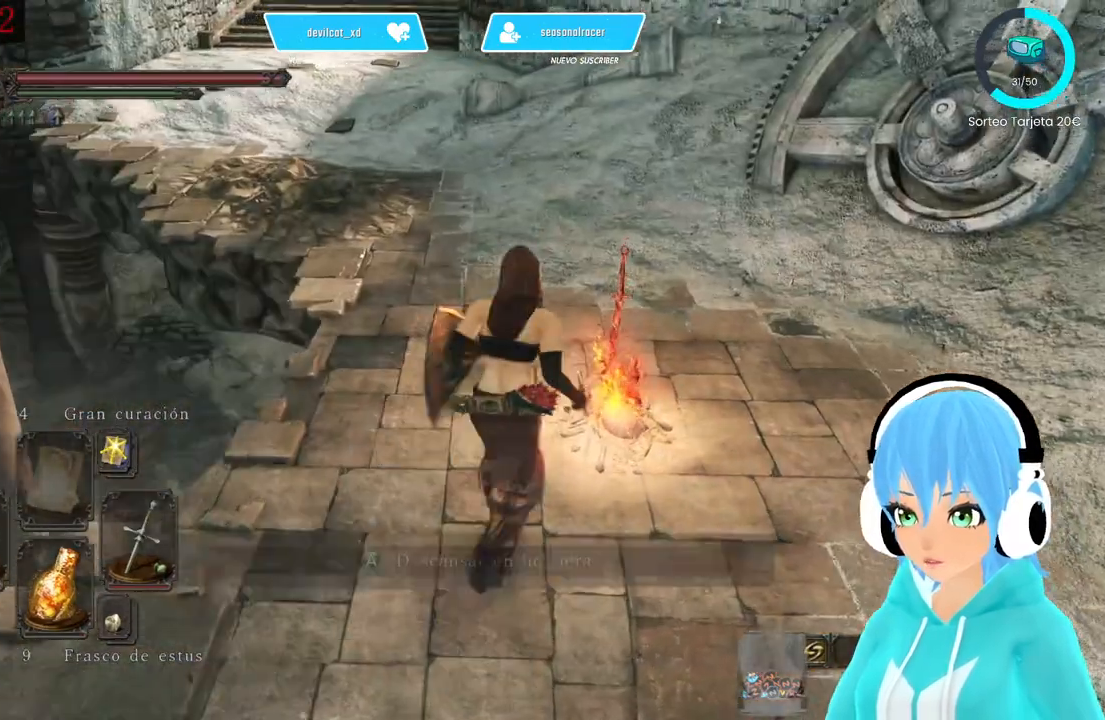
{"buttons": ["DPAD_DOWN"], "left_stick": "center", "right_stick": "center", "events": [[250, "left_stick", "center"], [500, "DPAD_DOWN", "down"]]}
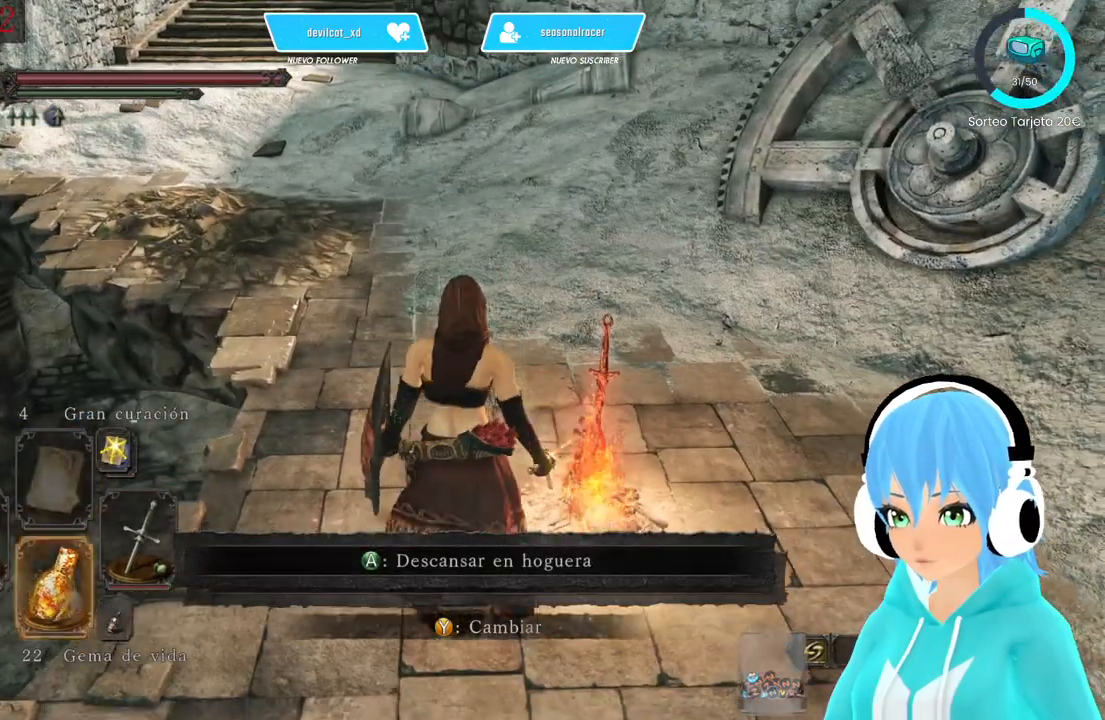
{"buttons": ["DPAD_DOWN"], "left_stick": "center", "right_stick": "center", "events": [[83, "DPAD_DOWN", "up"], [167, "DPAD_DOWN", "down"], [333, "DPAD_DOWN", "up"], [500, "DPAD_DOWN", "down"]]}
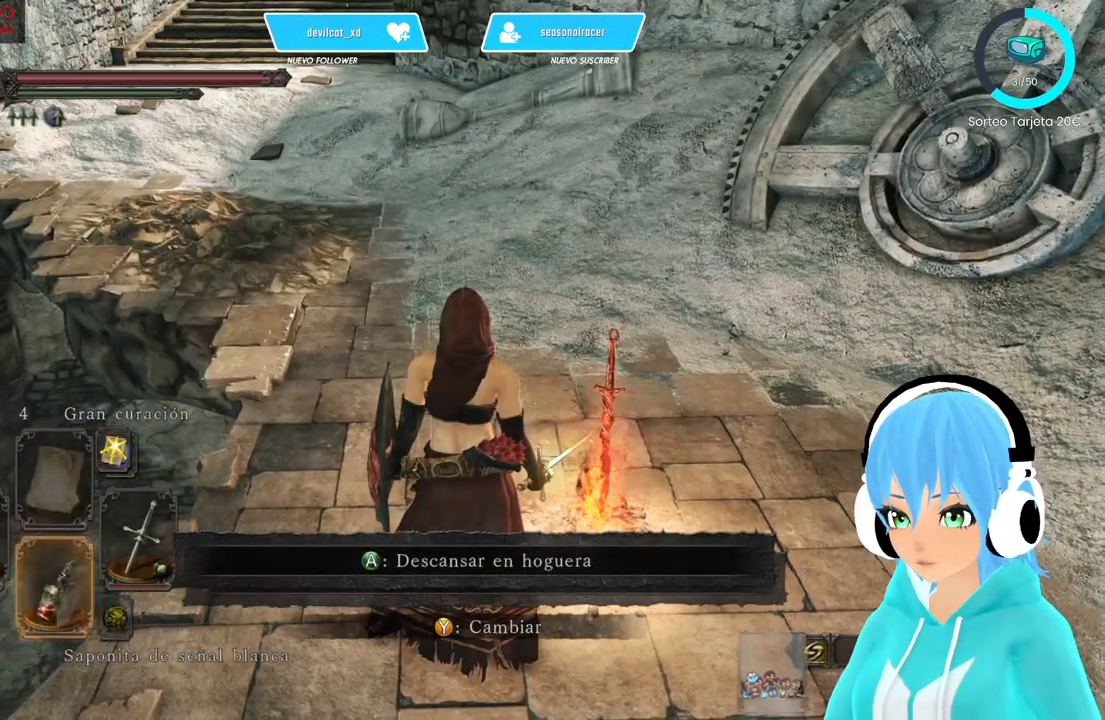
{"buttons": [], "left_stick": "up", "right_stick": "center", "events": [[83, "DPAD_DOWN", "up"], [333, "left_stick", "up"]]}
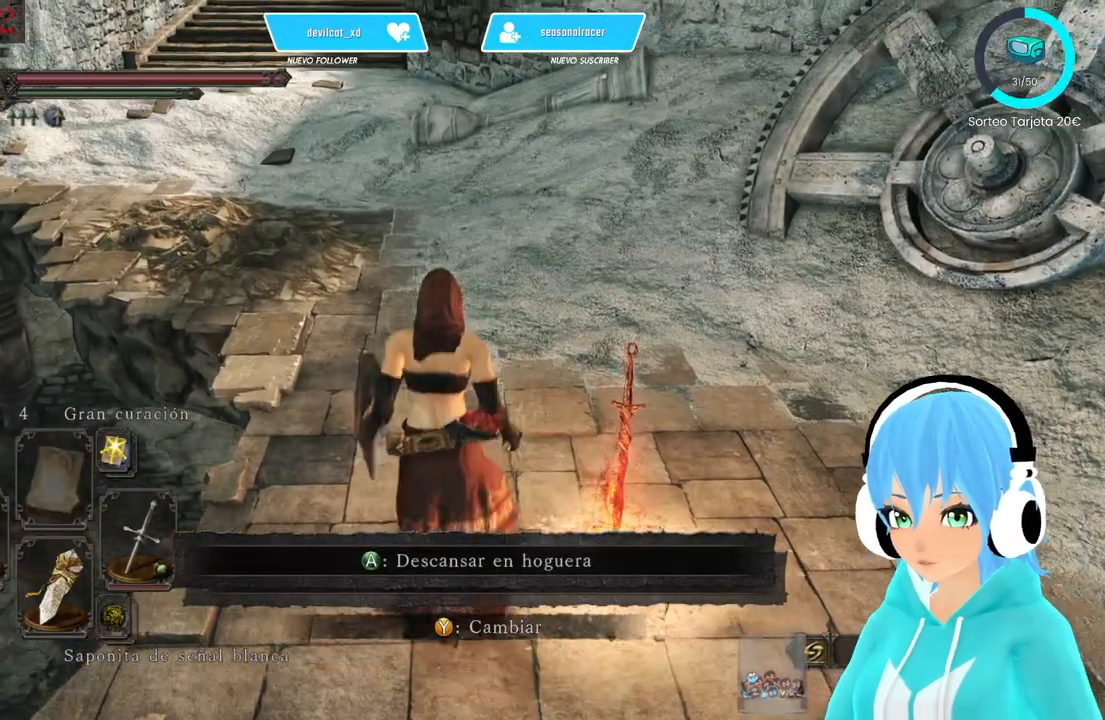
{"buttons": ["DPAD_DOWN"], "left_stick": "up", "right_stick": "center", "events": [[167, "DPAD_DOWN", "down"], [250, "DPAD_DOWN", "up"], [500, "DPAD_DOWN", "down"]]}
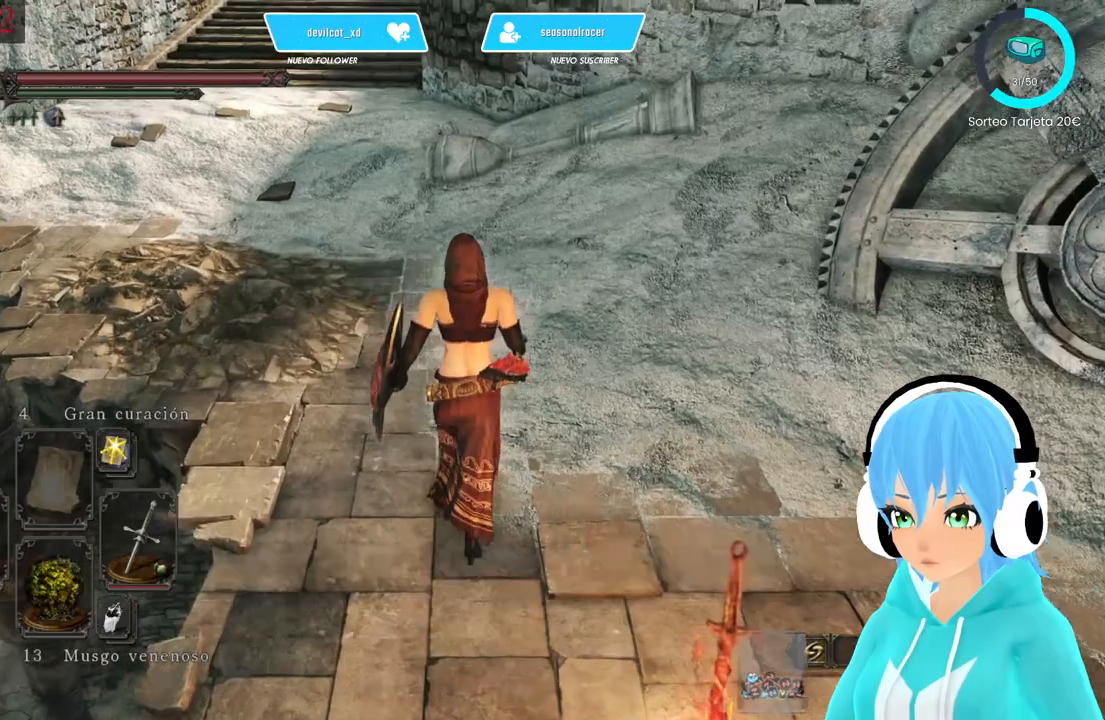
{"buttons": [], "left_stick": "center", "right_stick": "center", "events": [[83, "DPAD_DOWN", "up"], [167, "DPAD_DOWN", "down"], [167, "left_stick", "center"], [333, "DPAD_DOWN", "up"], [417, "DPAD_DOWN", "down"], [500, "DPAD_DOWN", "up"]]}
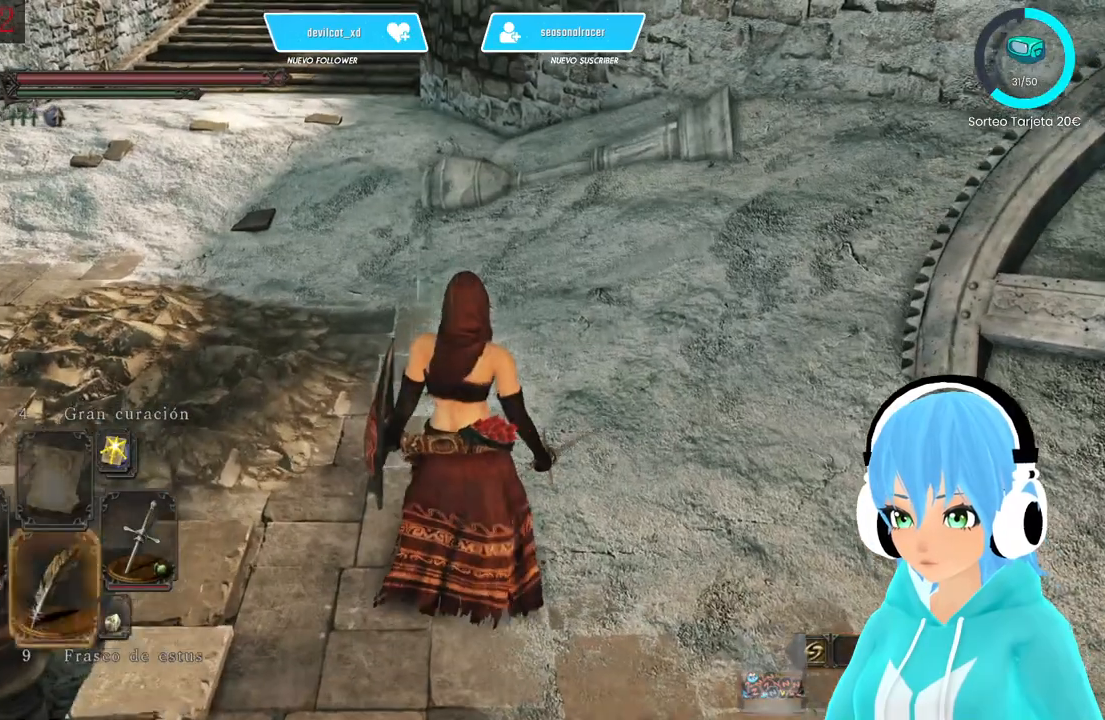
{"buttons": [], "left_stick": "center", "right_stick": "right", "events": [[417, "right_stick", "right"]]}
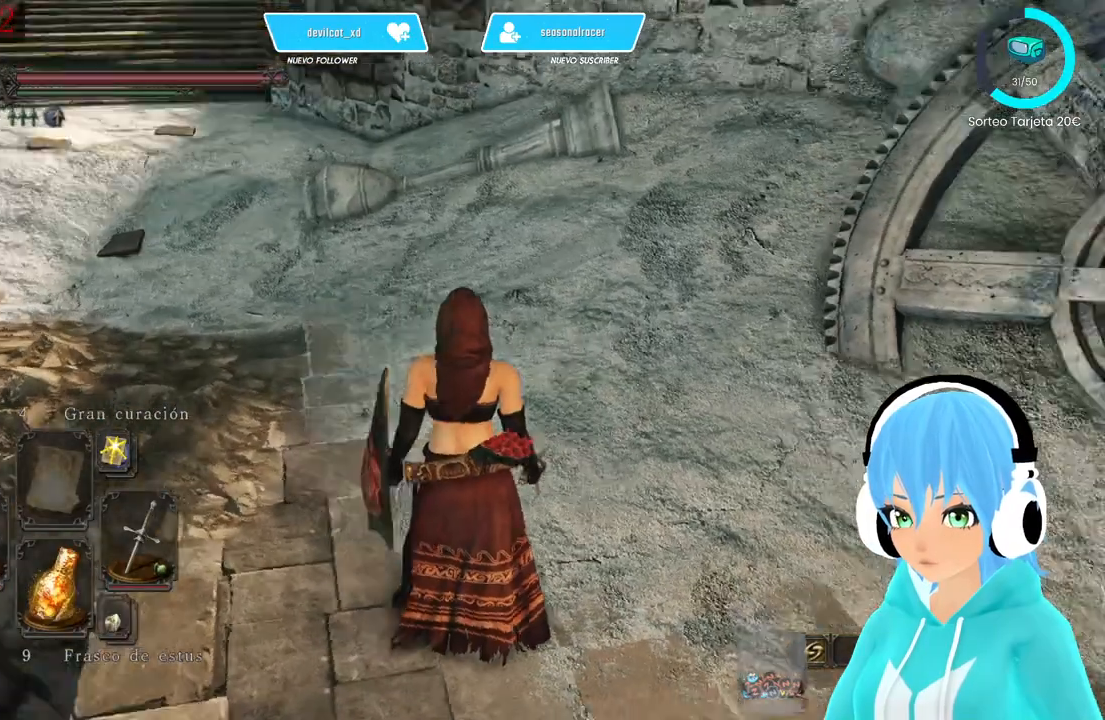
{"buttons": [], "left_stick": "up-right", "right_stick": "right", "events": [[250, "left_stick", "up-right"]]}
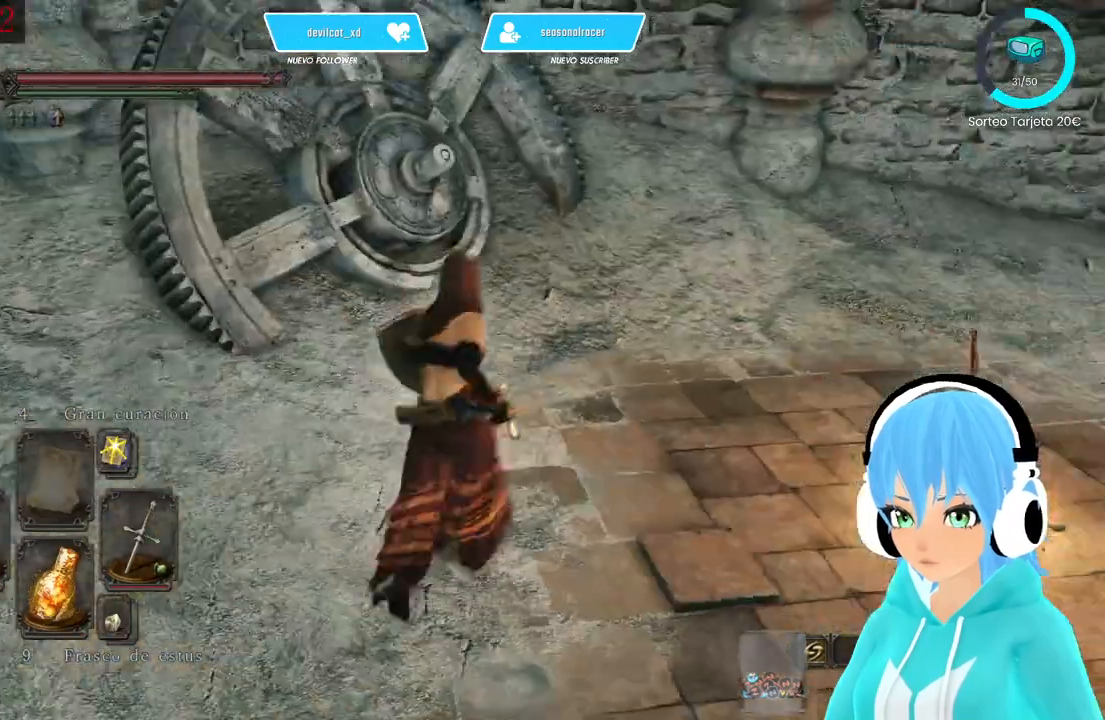
{"buttons": ["L1"], "left_stick": "up-right", "right_stick": "right", "events": [[500, "L1", "down"]]}
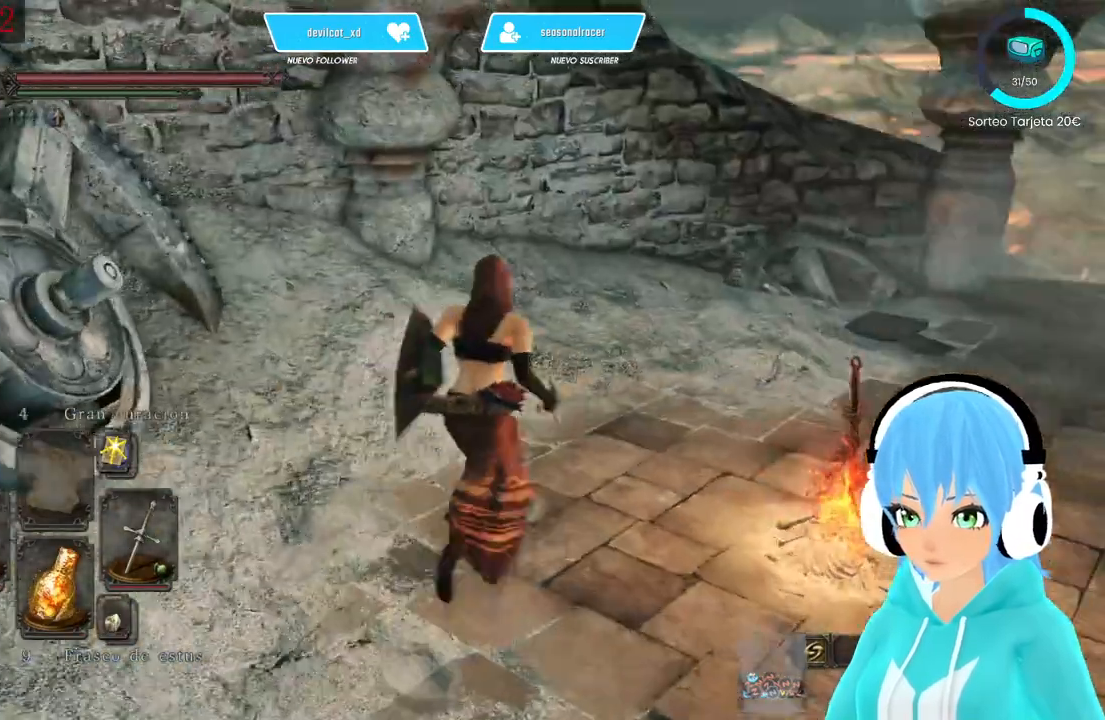
{"buttons": ["L1"], "left_stick": "up-right", "right_stick": "right", "events": []}
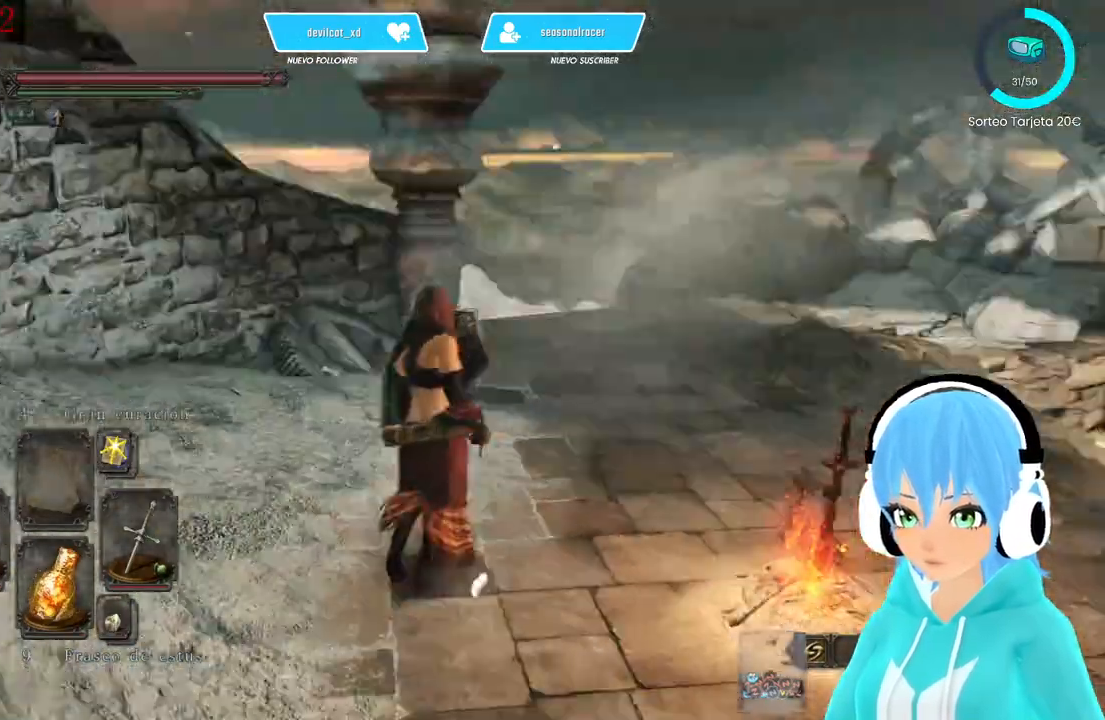
{"buttons": ["L1"], "left_stick": "up-right", "right_stick": "center", "events": [[500, "right_stick", "center"]]}
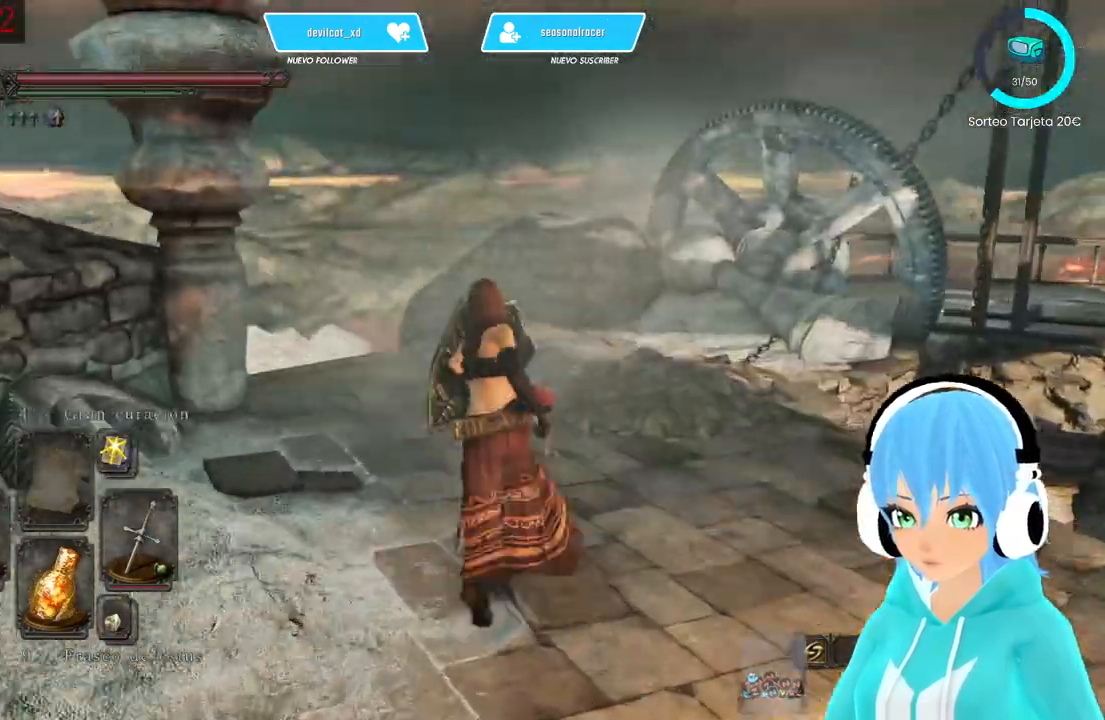
{"buttons": ["L1"], "left_stick": "center", "right_stick": "center", "events": [[250, "B", "down"], [250, "left_stick", "center"], [333, "B", "up"]]}
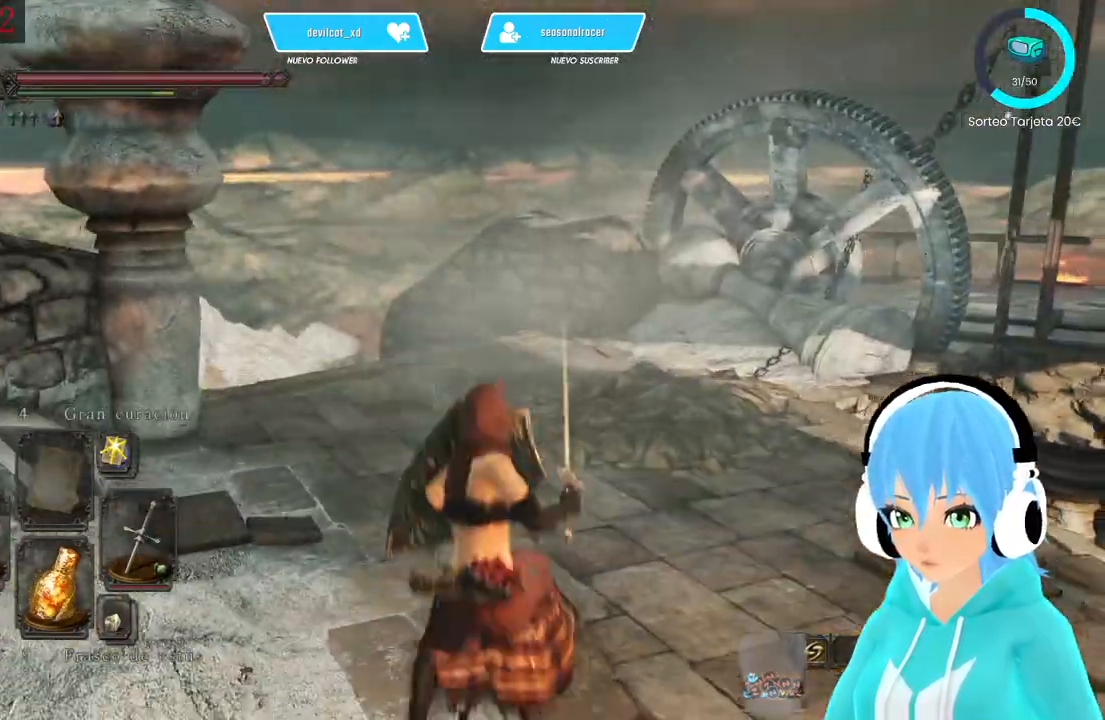
{"buttons": [], "left_stick": "center", "right_stick": "left", "events": [[250, "L1", "up"], [250, "right_stick", "left"]]}
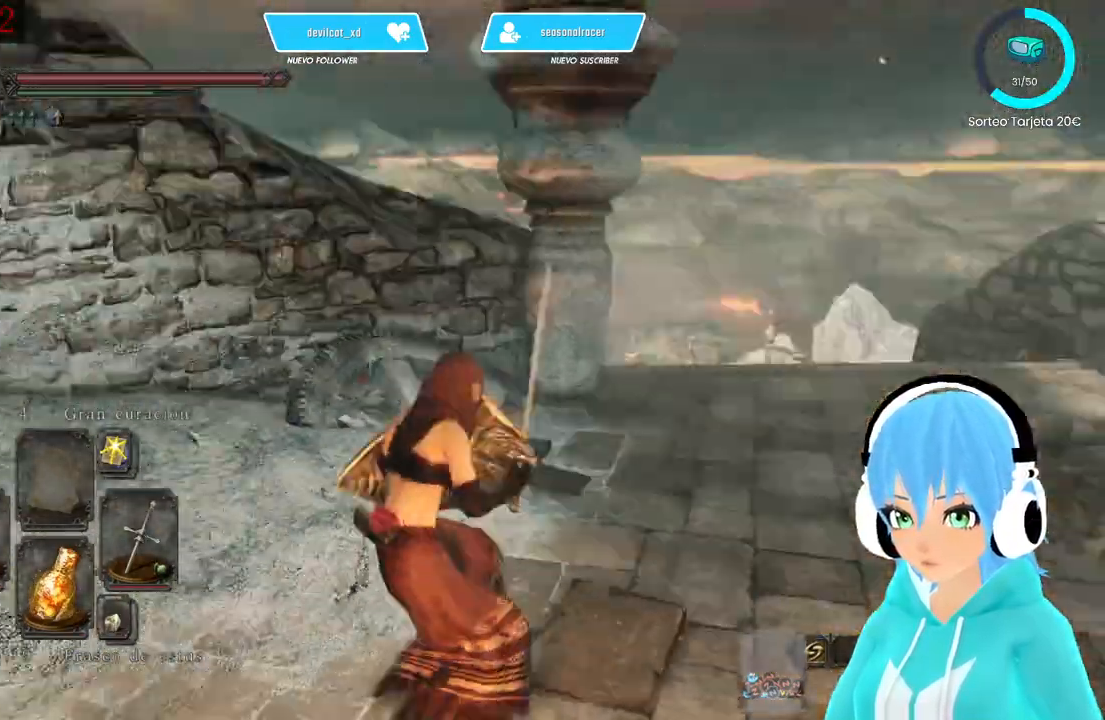
{"buttons": [], "left_stick": "center", "right_stick": "left", "events": []}
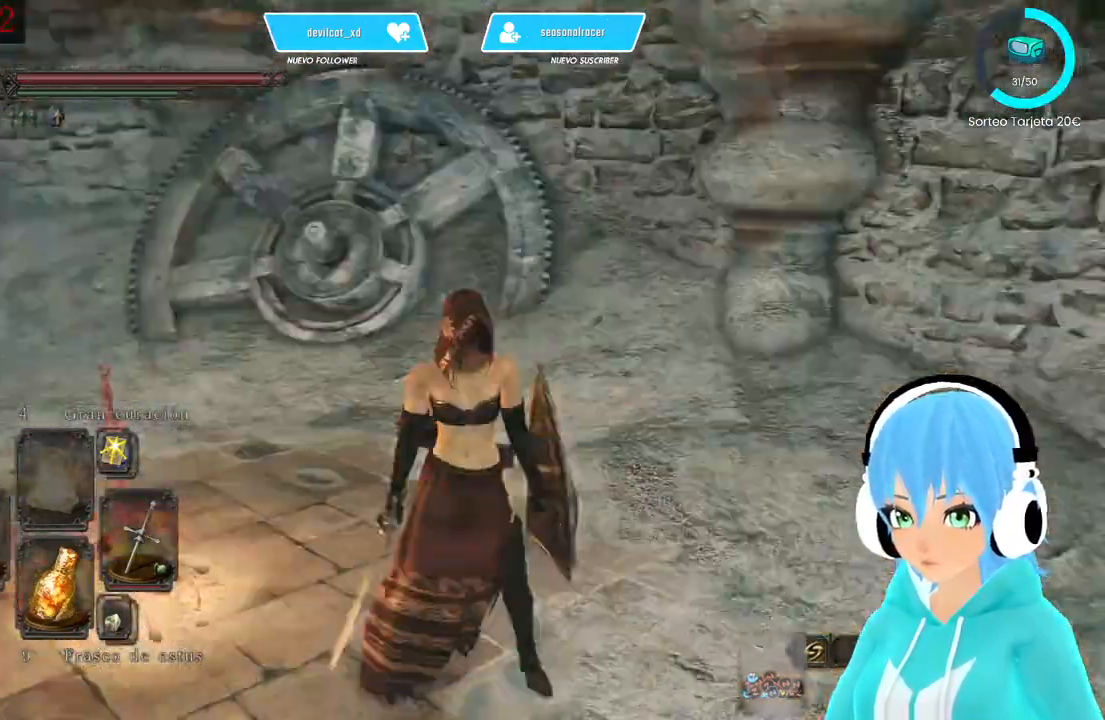
{"buttons": [], "left_stick": "up-left", "right_stick": "left", "events": [[250, "left_stick", "up-left"]]}
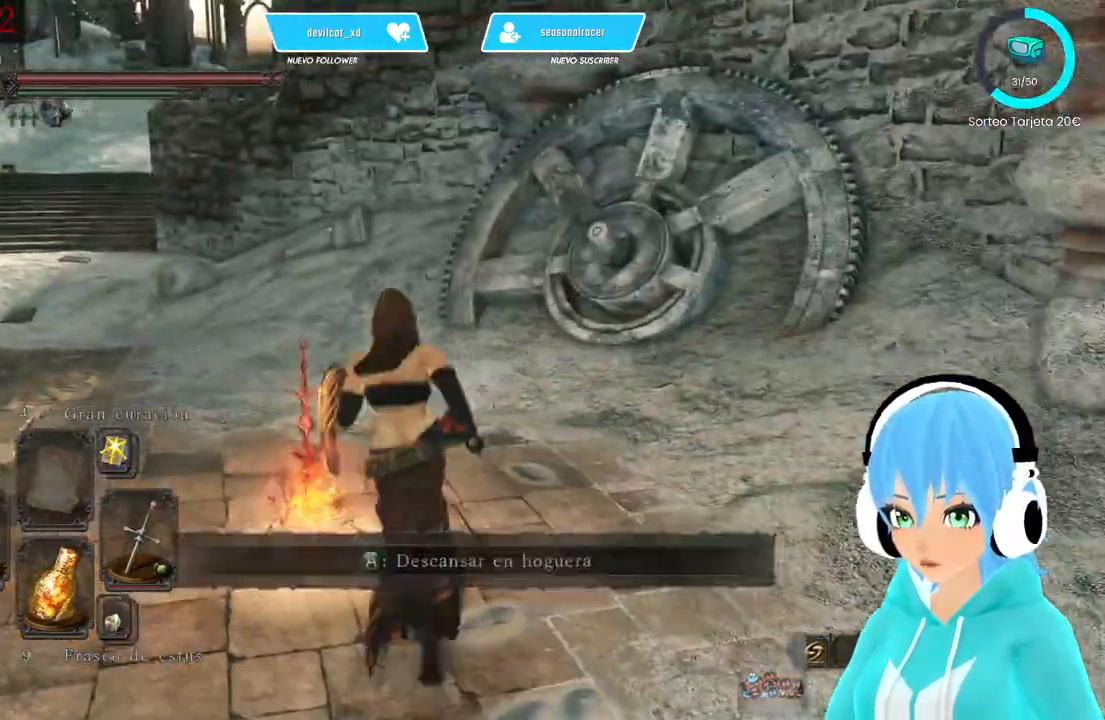
{"buttons": [], "left_stick": "center", "right_stick": "center", "events": [[167, "A", "down"], [167, "right_stick", "center"], [250, "A", "up"], [250, "left_stick", "center"]]}
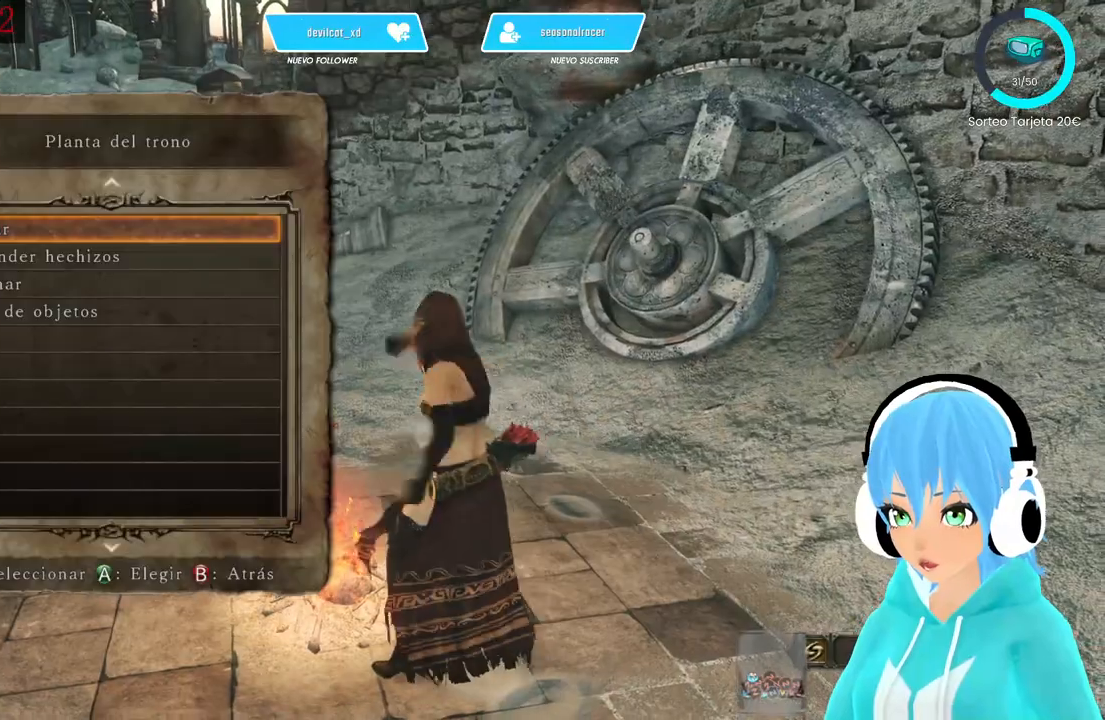
{"buttons": [], "left_stick": "center", "right_stick": "center", "events": []}
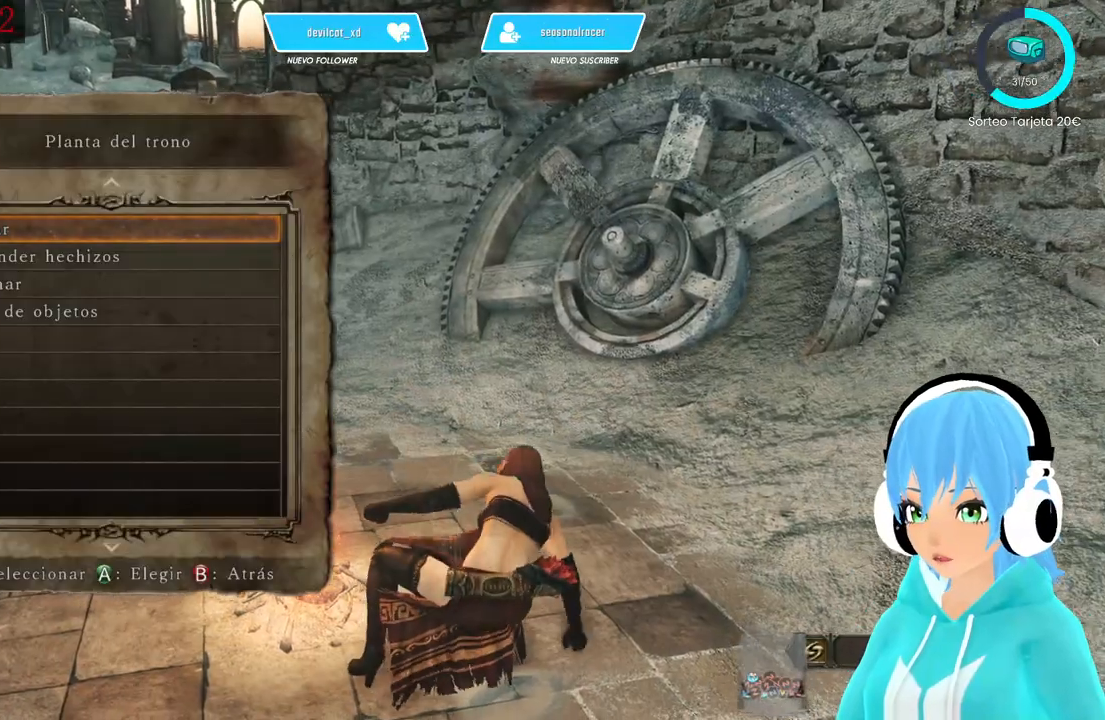
{"buttons": [], "left_stick": "center", "right_stick": "center", "events": [[417, "B", "down"], [500, "B", "up"]]}
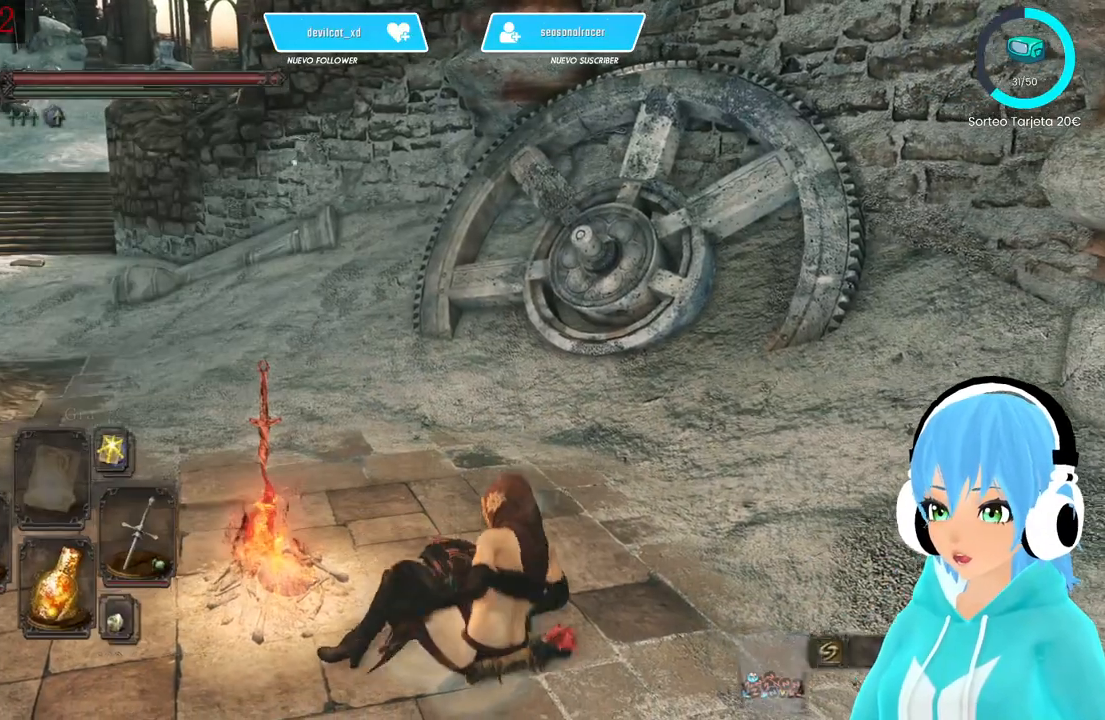
{"buttons": [], "left_stick": "center", "right_stick": "center", "events": []}